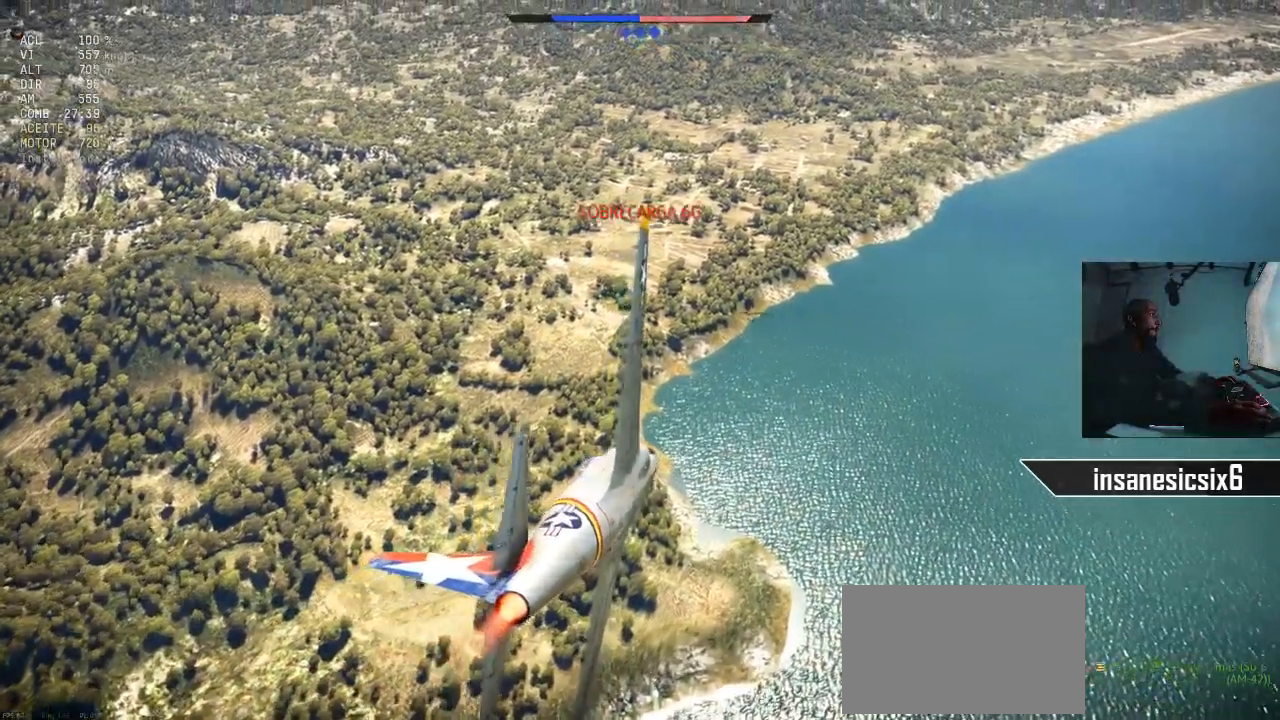
Gameplay with keyboard and mouse; each line is a JSON object with the keys and mouse buttons held at the frame after it. "events" lists presses ("down") and releases ("up") of "1", "2", "3", "4", "5", "a", "alt", "c", "caps_lock", "ctrl", "d", "e", "f", "g", "q", "r", "s", "shift", "space", "t", "tab", "v", "w", "x", "z", "mouse_left", "mouse_wheel" and "mouse_right" between this image and that frame as [ms after this image, input, new state], when the widget could be followed in between. "mouse_left", "mouse_wheel", "mouse_right" = the "left", "wheel", "right" buttons of the "mouse" list. No other keys are recorded. "wheel" means that the mouse wheel is clicked or scrolled. "mouse_move" is the direction in which the mouse moves at that frame (one of eight, or "still"), when it could be read.
{"keys": [], "mouse": [], "mouse_move": "still", "events": []}
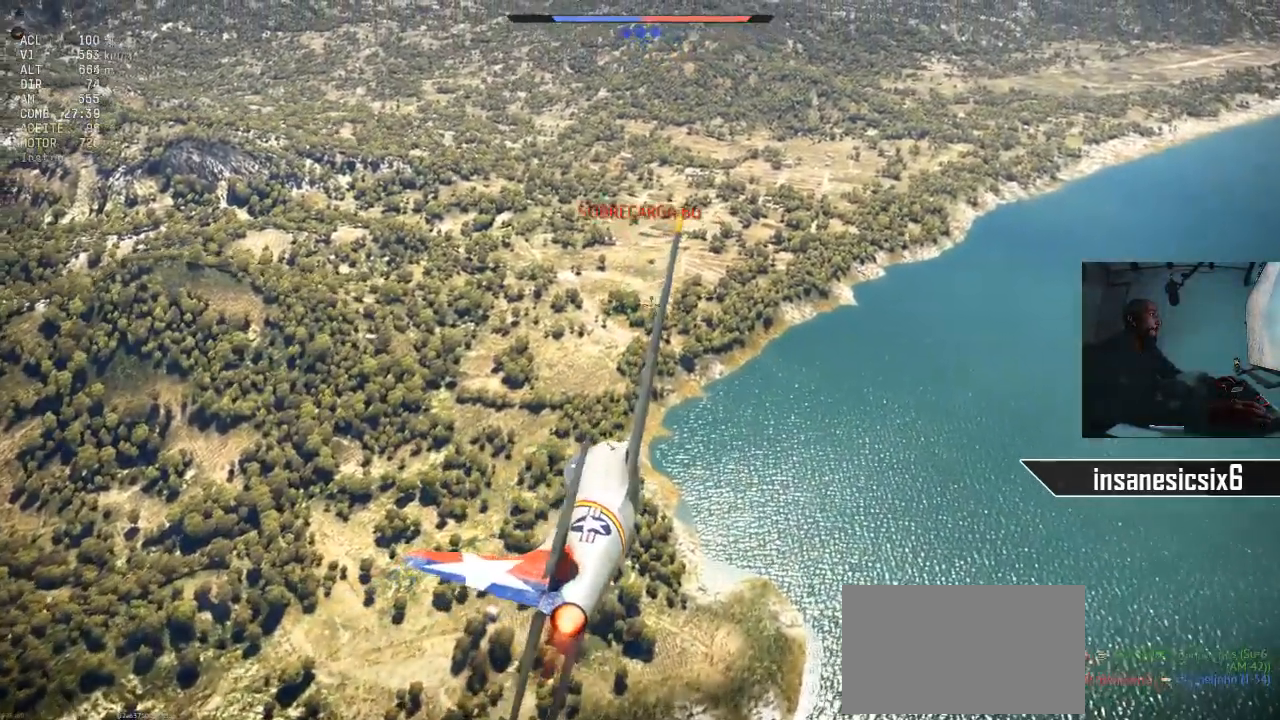
{"keys": [], "mouse": [], "mouse_move": "still", "events": []}
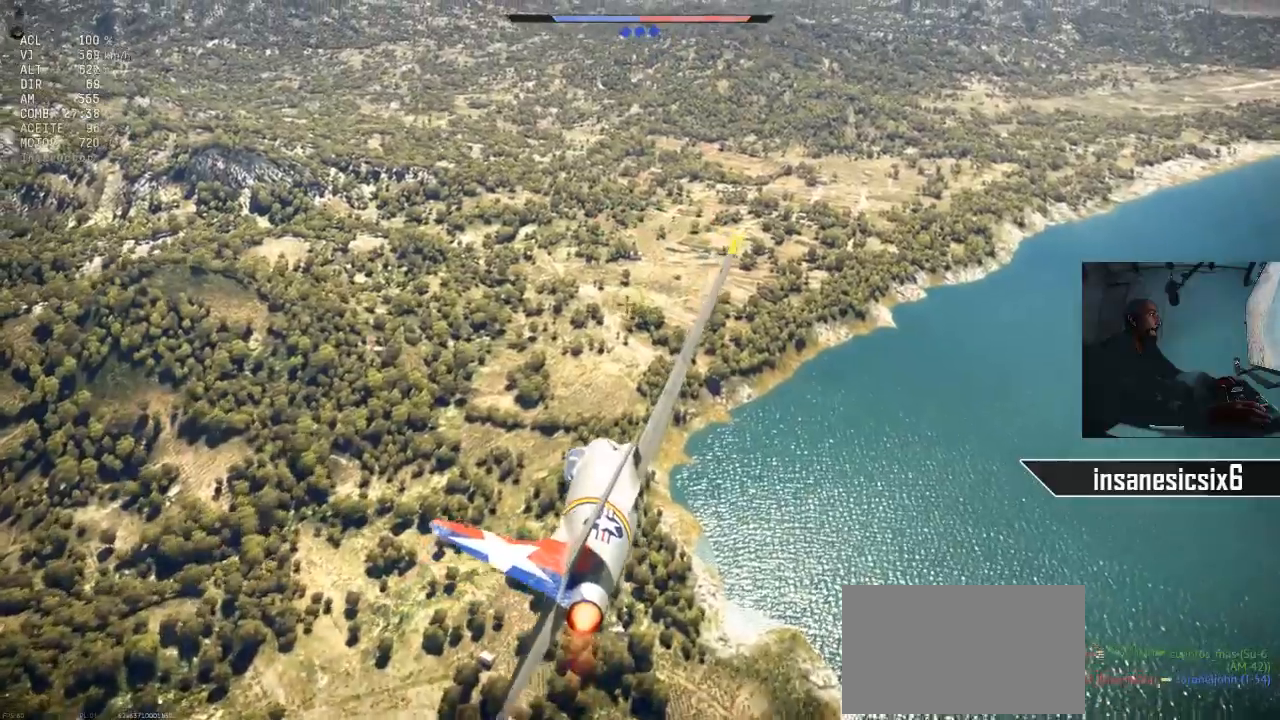
{"keys": [], "mouse": ["right"], "mouse_move": "still", "events": [[100, "d", "down"], [300, "d", "up"], [484, "mouse_right", "down"]]}
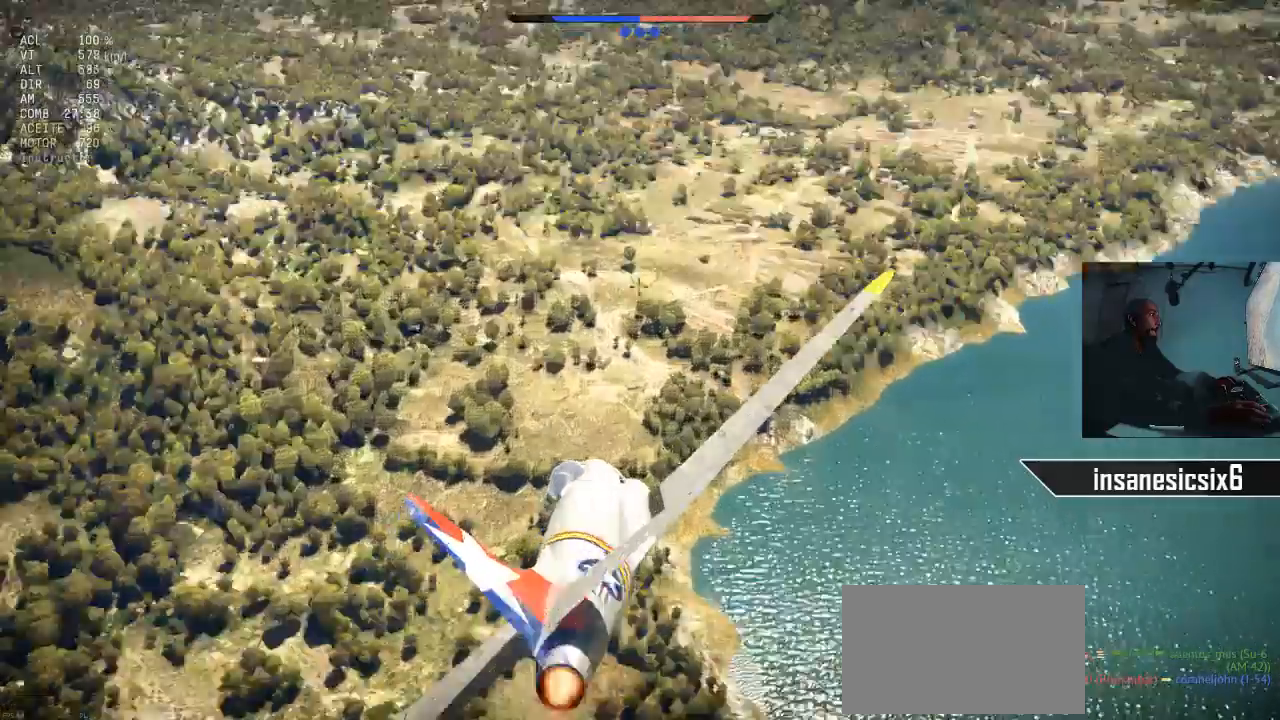
{"keys": [], "mouse": [], "mouse_move": "still", "events": [[117, "mouse_right", "up"]]}
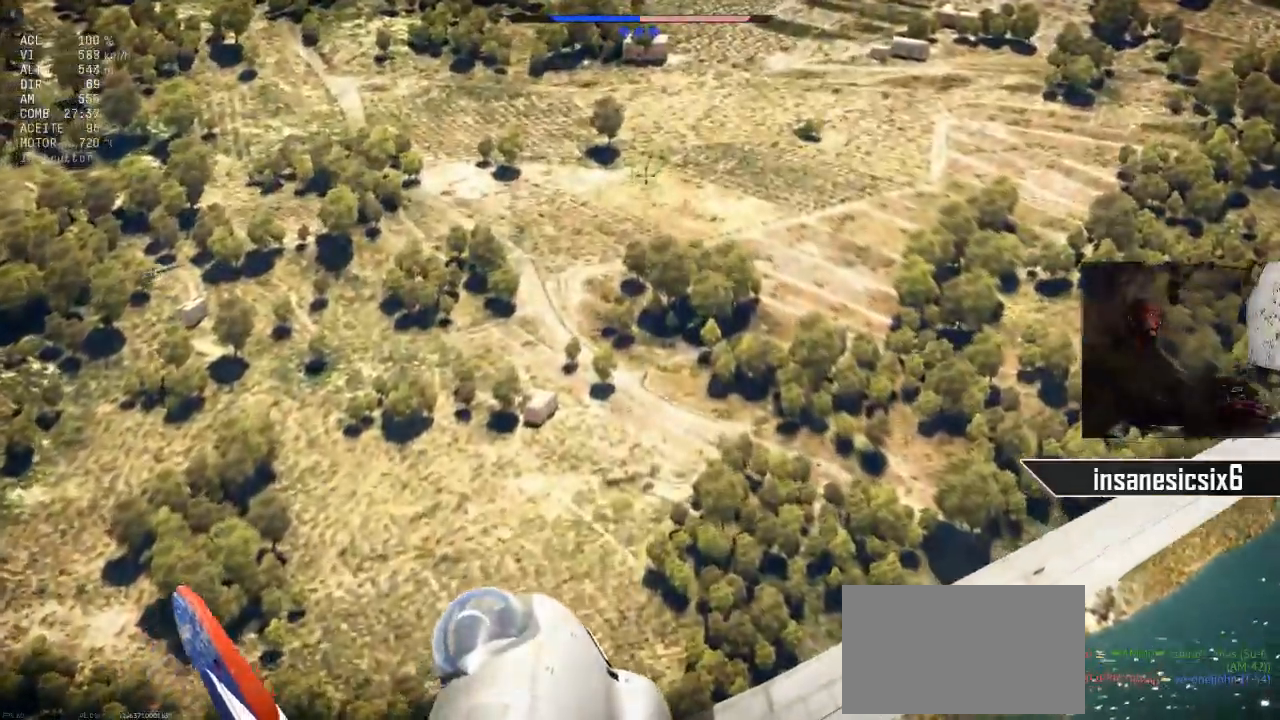
{"keys": [], "mouse": [], "mouse_move": "still", "events": []}
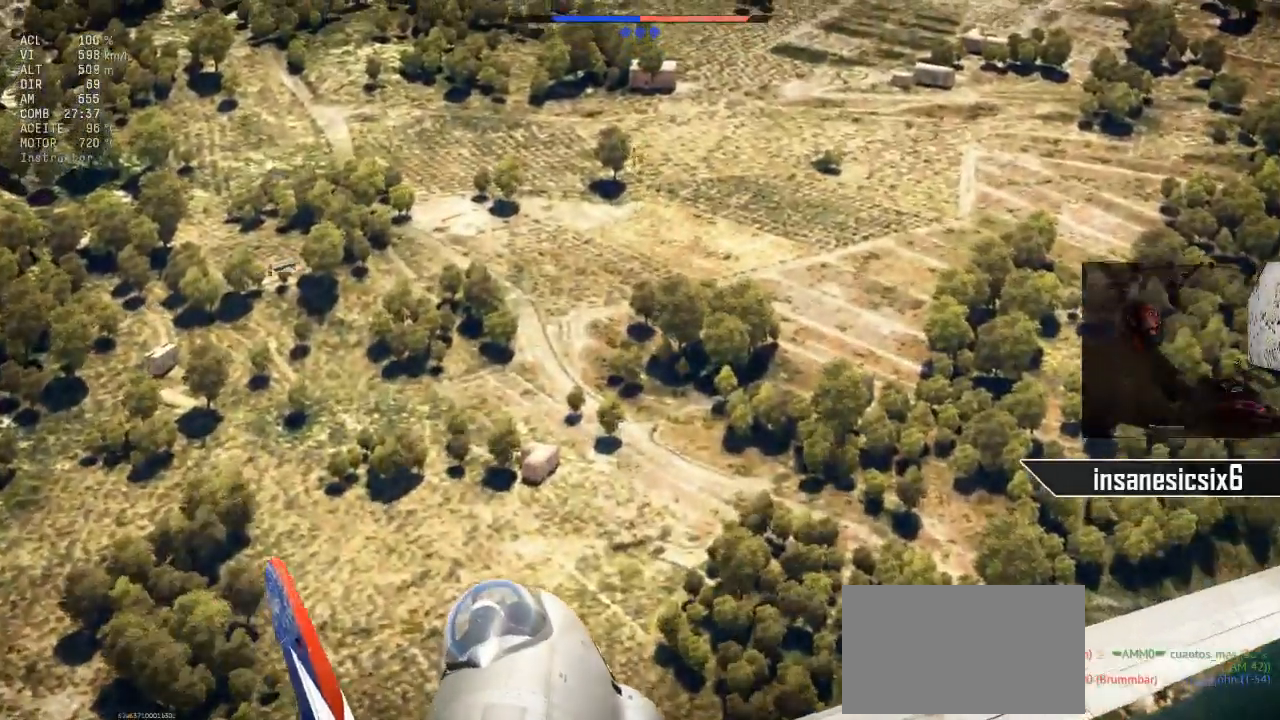
{"keys": [], "mouse": [], "mouse_move": "still", "events": []}
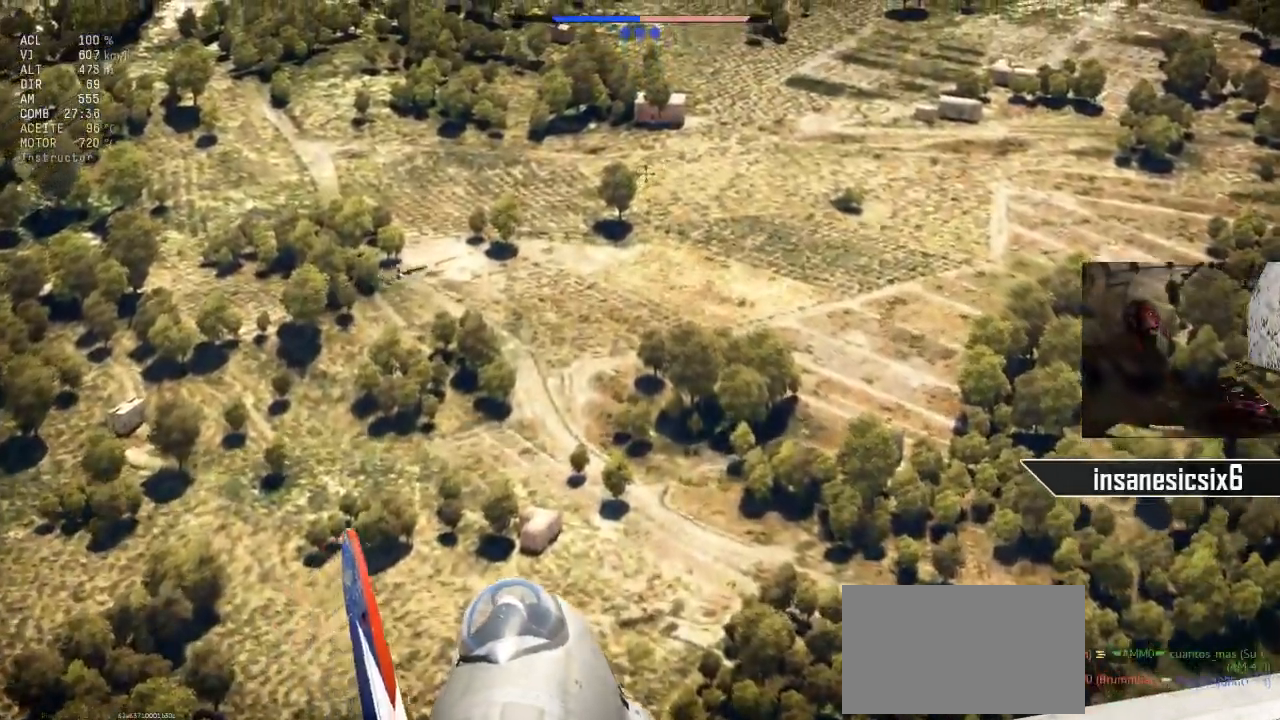
{"keys": [], "mouse": ["left"], "mouse_move": "still", "events": [[67, "d", "down"], [167, "d", "up"], [500, "mouse_left", "down"]]}
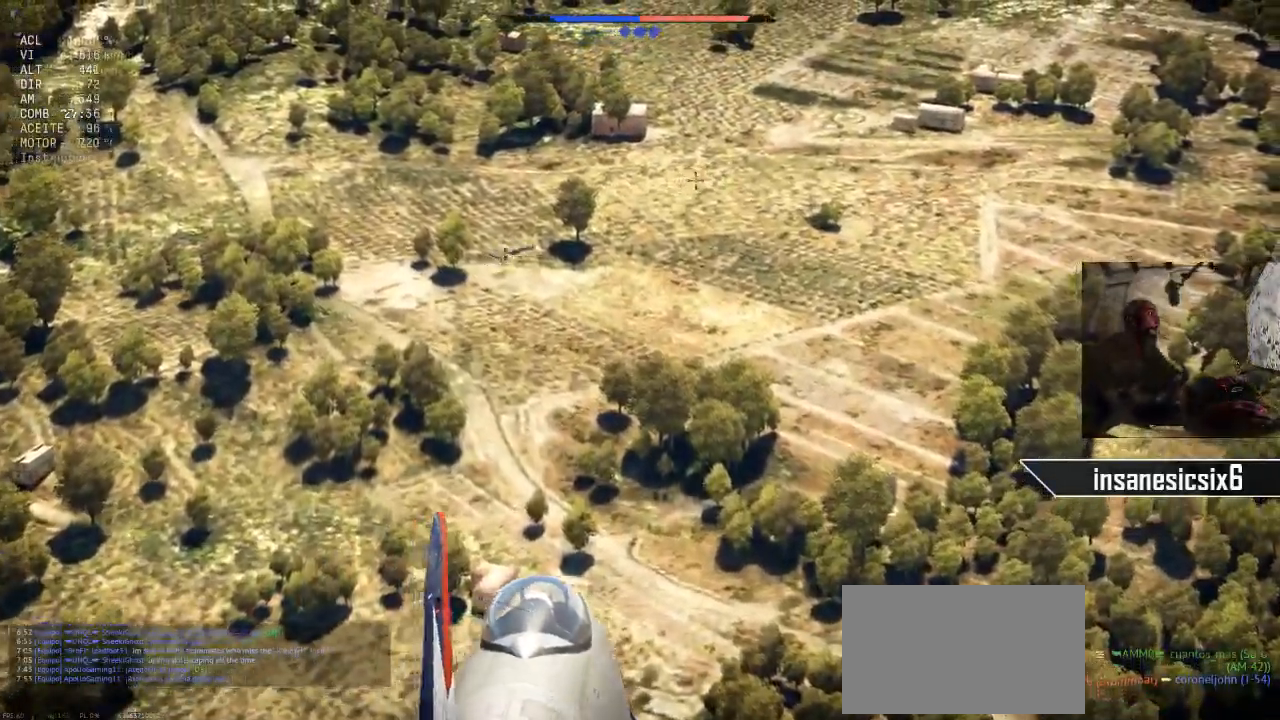
{"keys": [], "mouse": ["left"], "mouse_move": "still", "events": []}
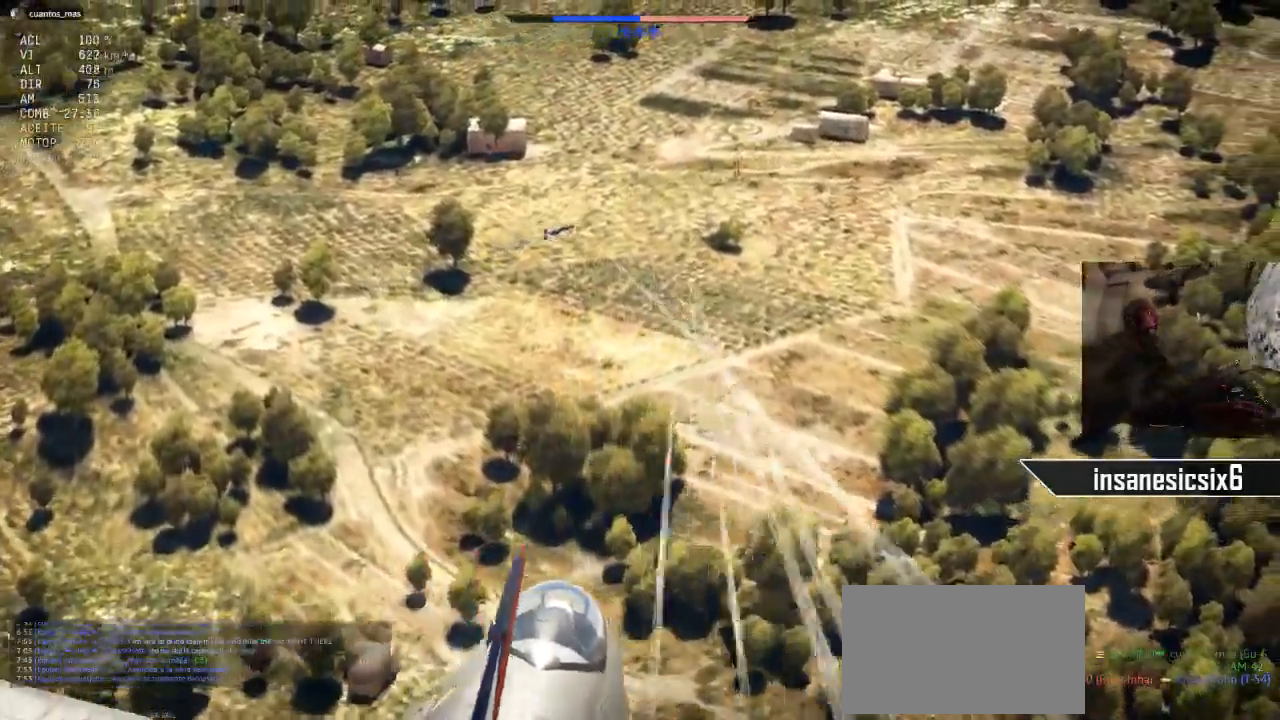
{"keys": [], "mouse": ["left"], "mouse_move": "still", "events": []}
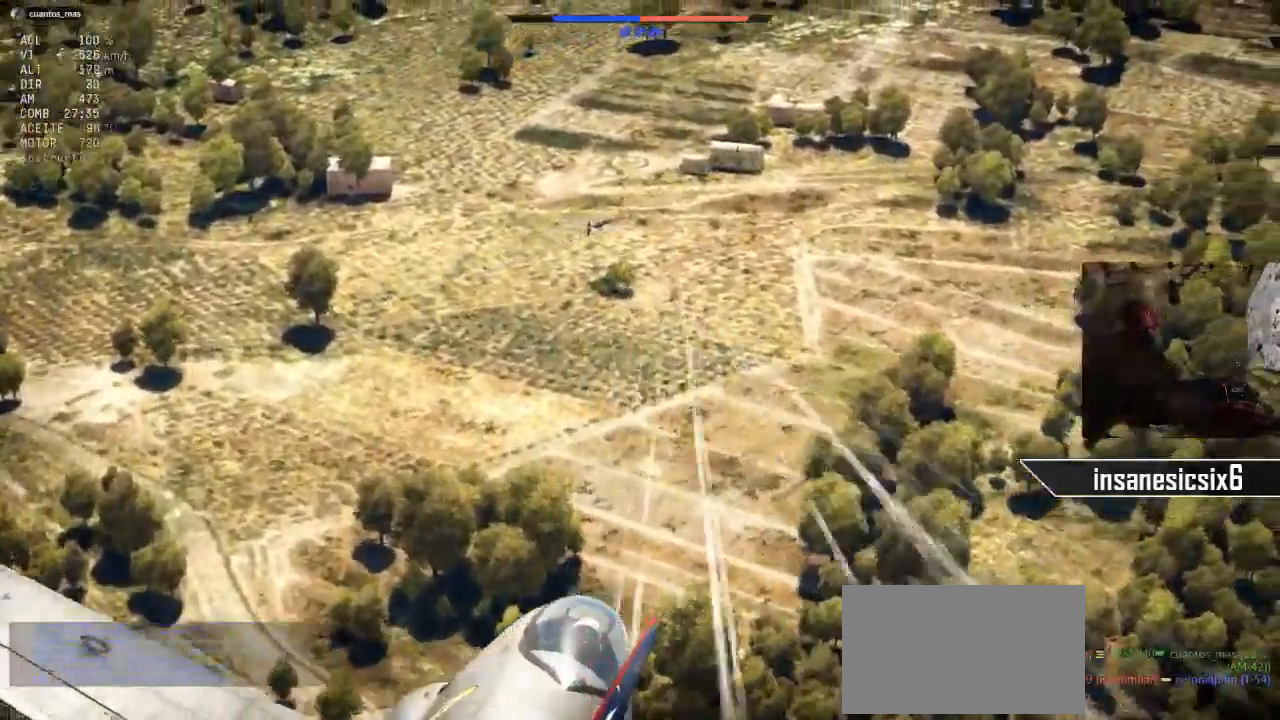
{"keys": [], "mouse": [], "mouse_move": "right", "events": [[501, "mouse_left", "up"]]}
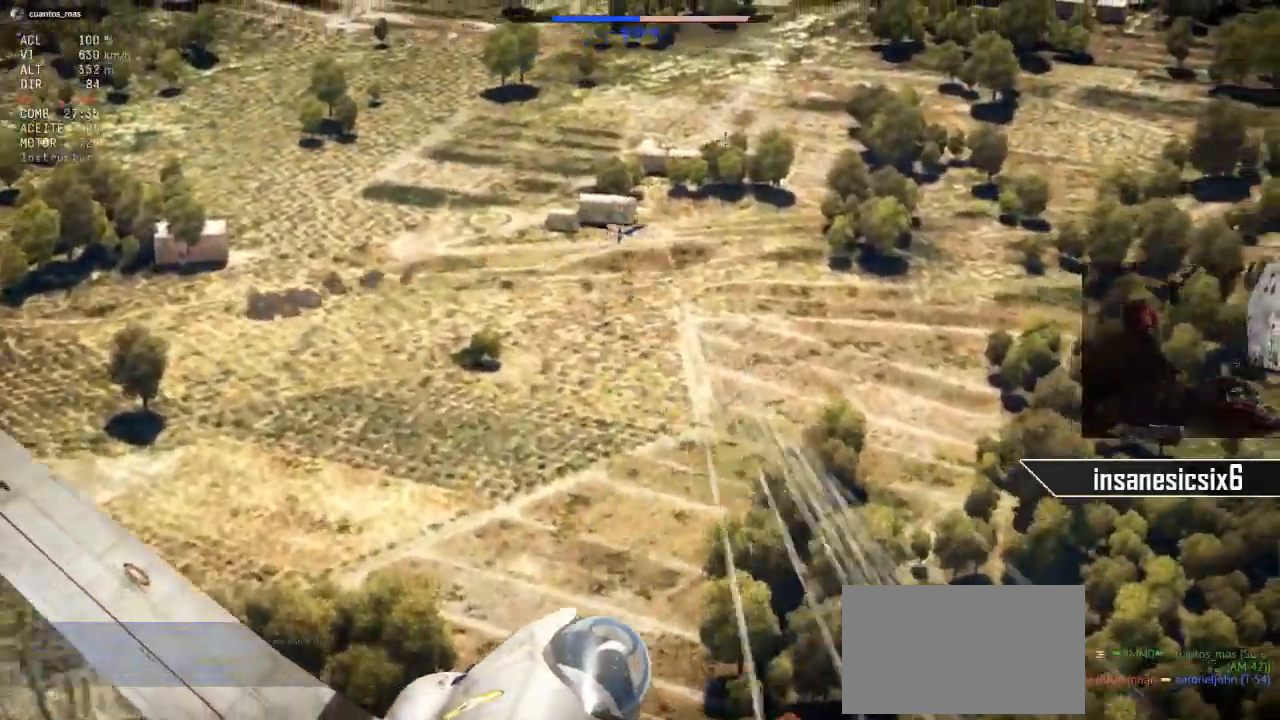
{"keys": [], "mouse": [], "mouse_move": "still", "events": []}
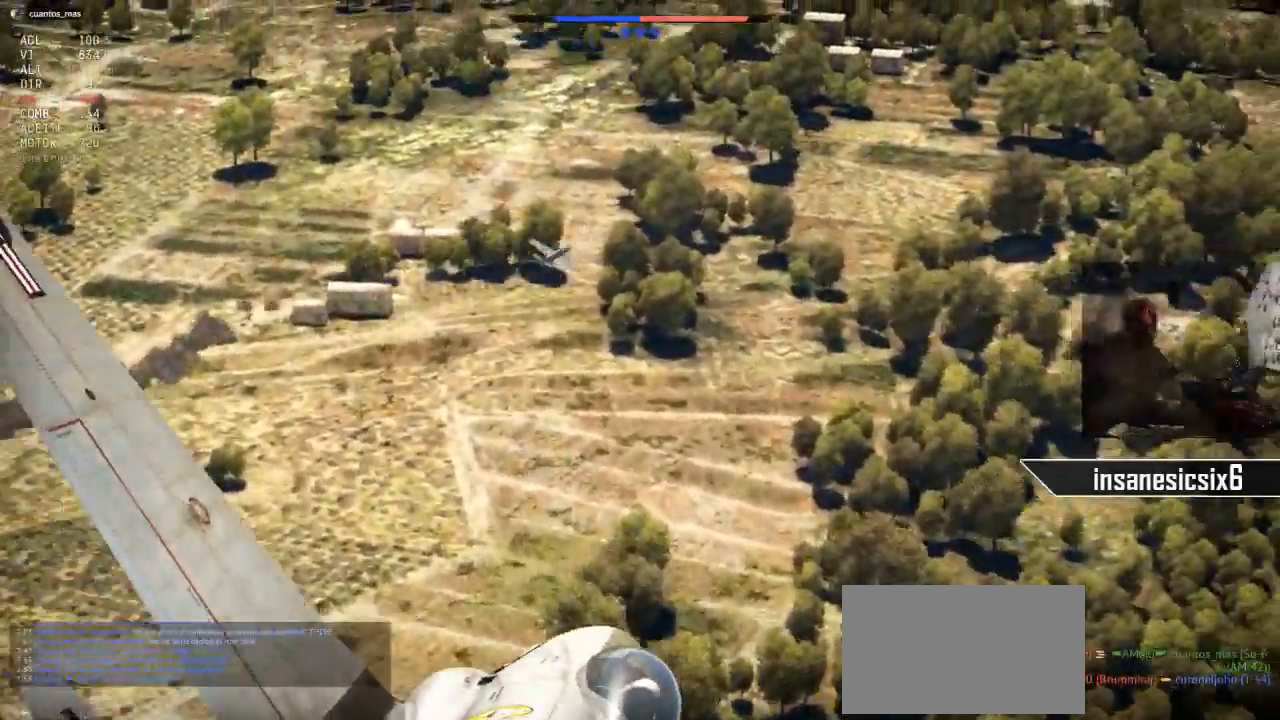
{"keys": [], "mouse": ["left"], "mouse_move": "still", "events": [[284, "mouse_left", "down"]]}
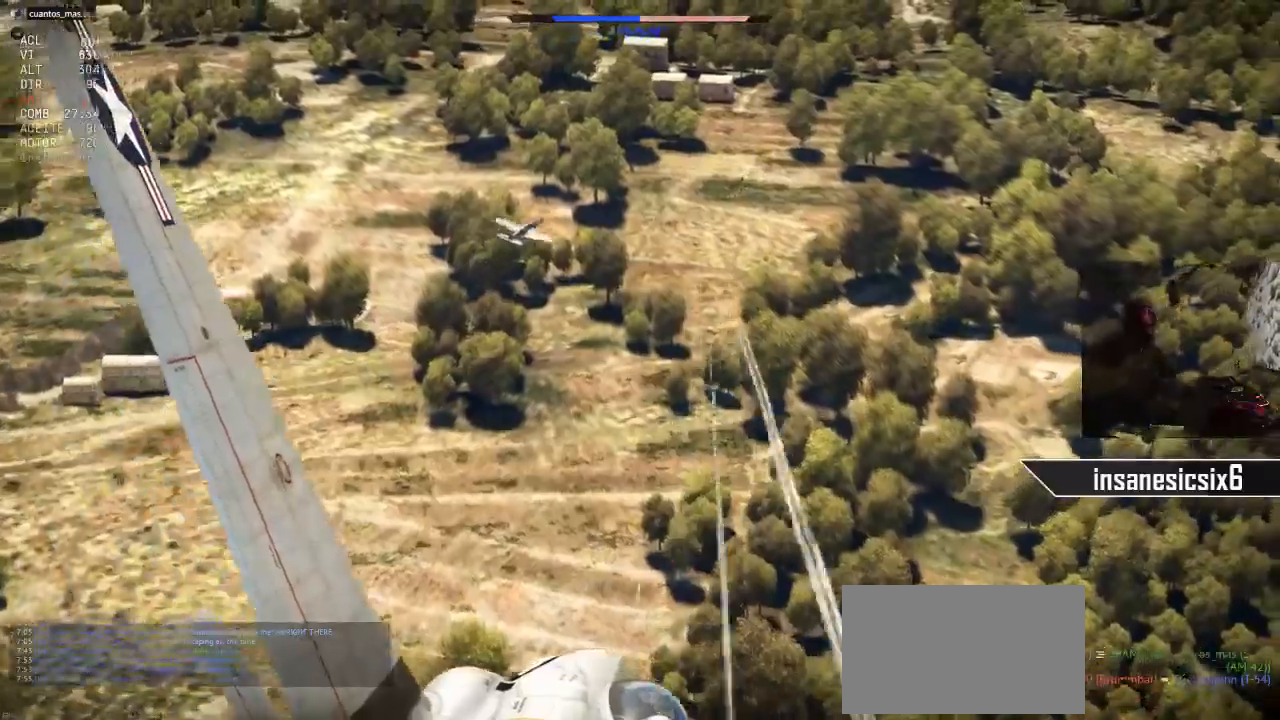
{"keys": [], "mouse": [], "mouse_move": "right", "events": [[217, "mouse_left", "up"], [300, "a", "down"], [400, "a", "up"]]}
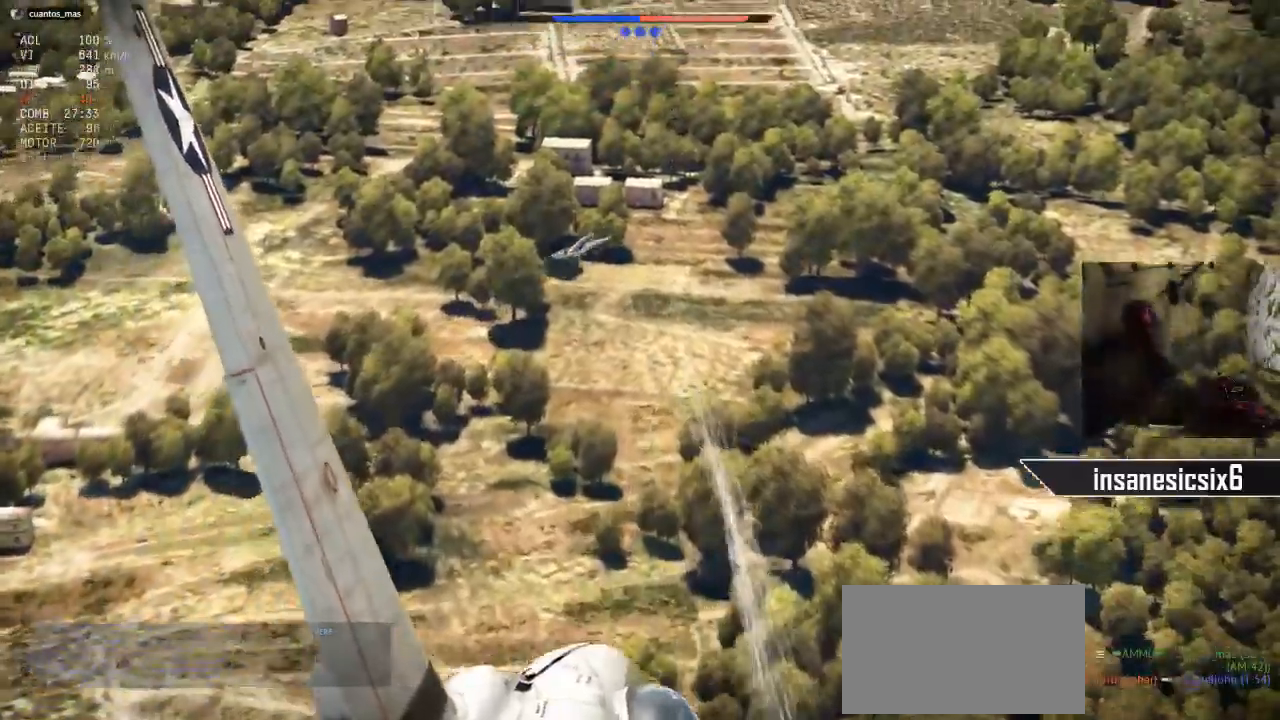
{"keys": [], "mouse": ["left"], "mouse_move": "still", "events": [[367, "mouse_left", "down"]]}
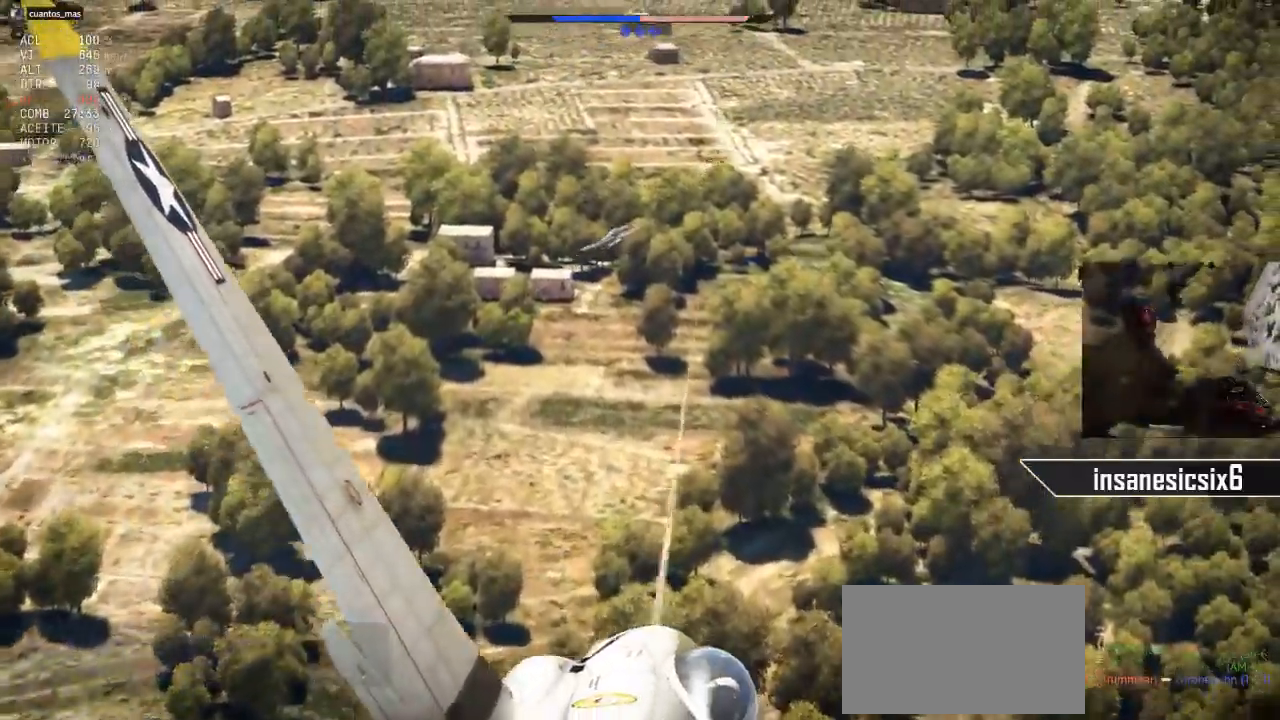
{"keys": [], "mouse": ["left"], "mouse_move": "still", "events": []}
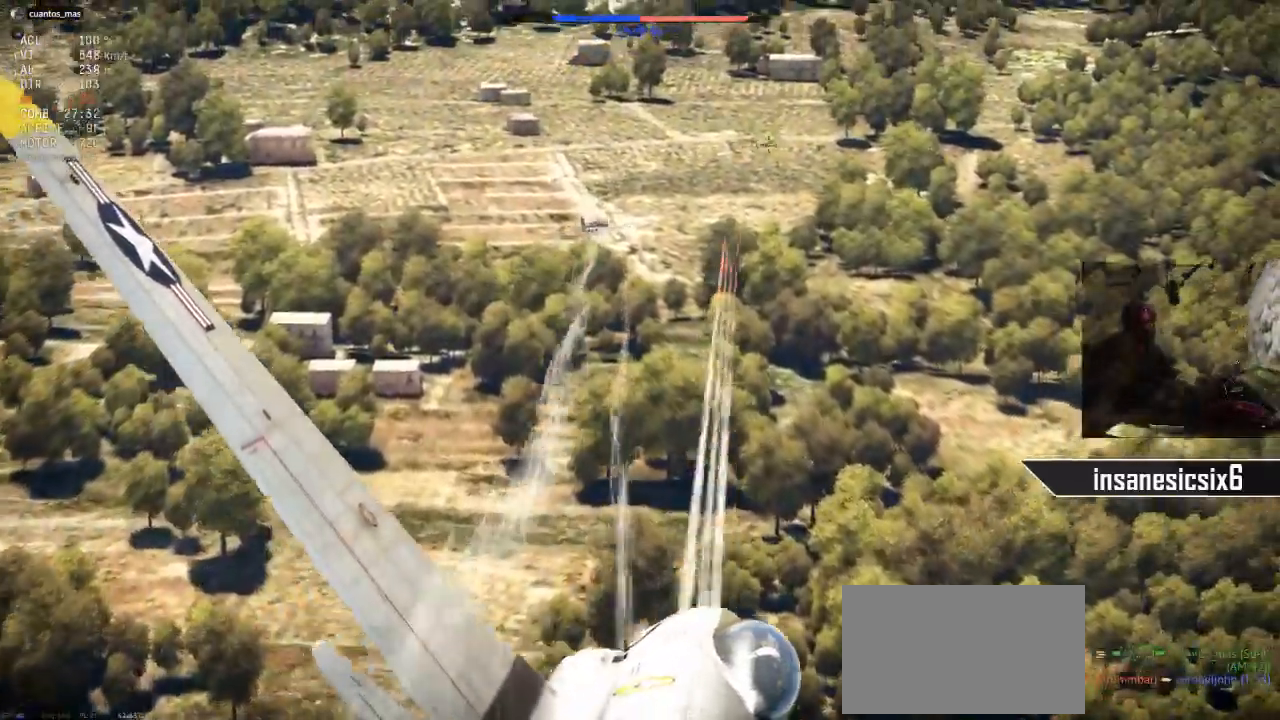
{"keys": [], "mouse": [], "mouse_move": "still", "events": [[217, "mouse_left", "up"]]}
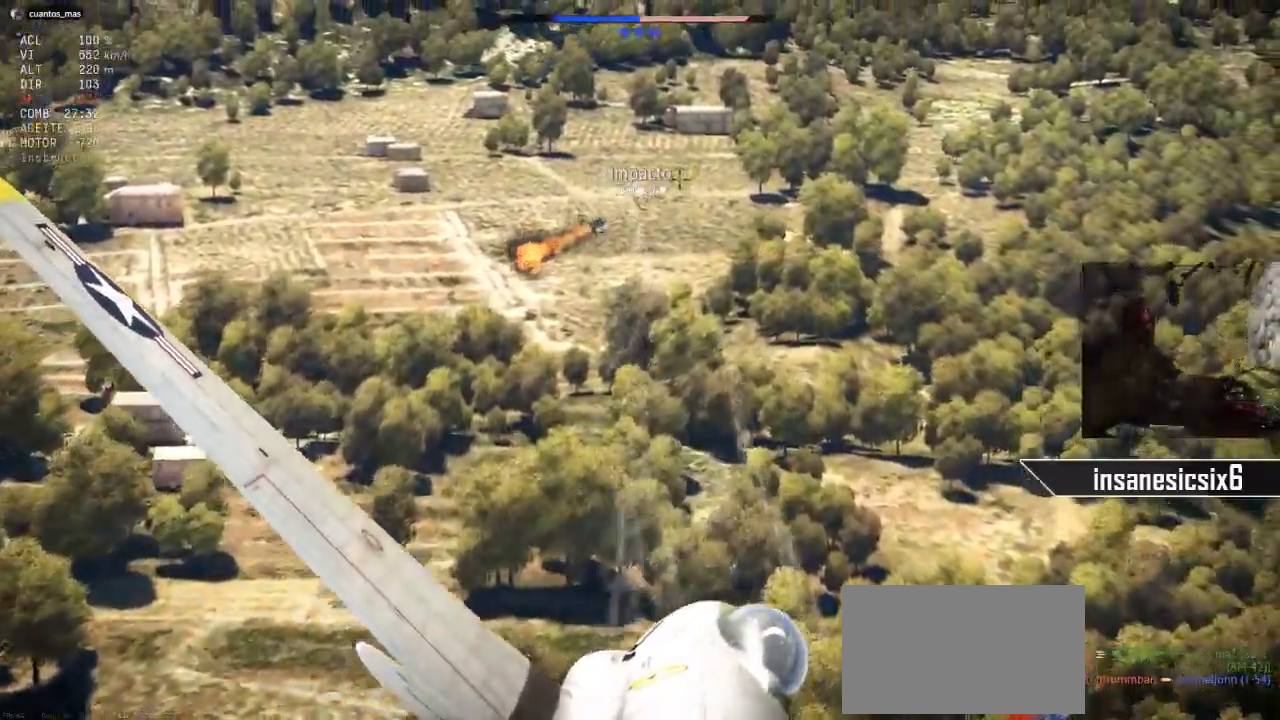
{"keys": [], "mouse": [], "mouse_move": "still", "events": []}
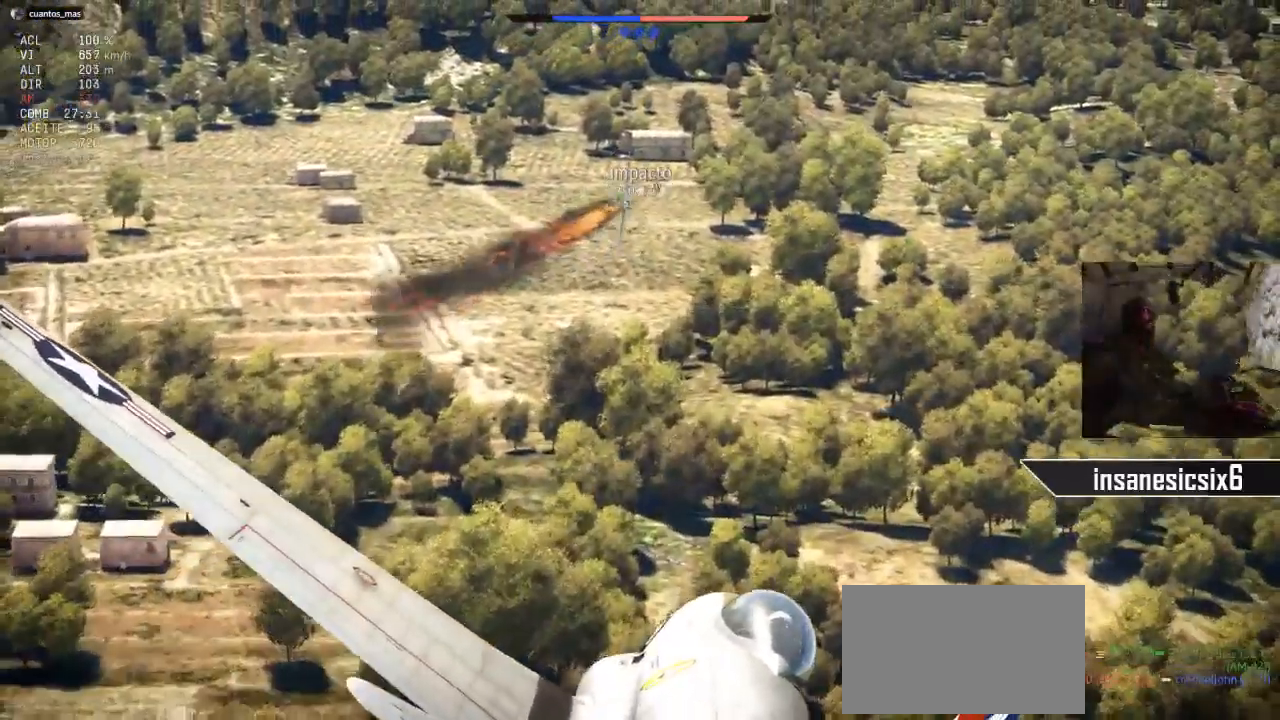
{"keys": [], "mouse": [], "mouse_move": "still", "events": [[50, "a", "down"], [150, "a", "up"]]}
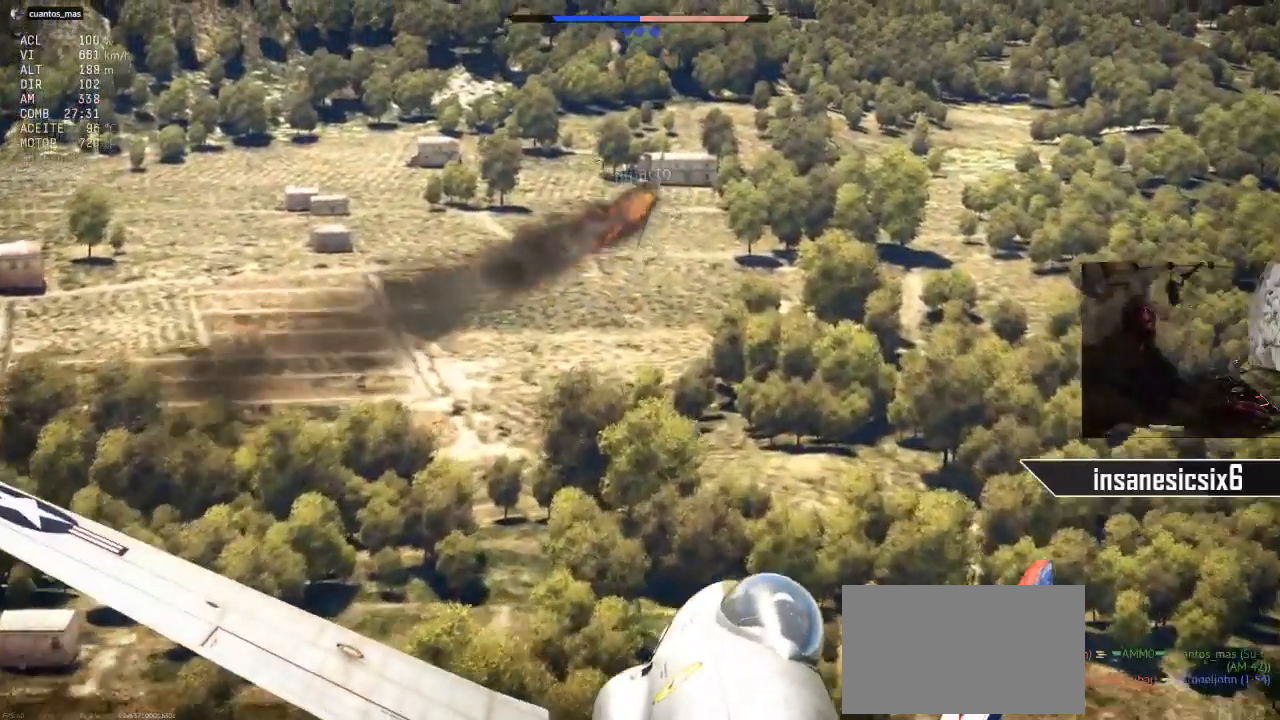
{"keys": ["a"], "mouse": ["left"], "mouse_move": "still", "events": [[67, "mouse_left", "down"], [450, "a", "down"]]}
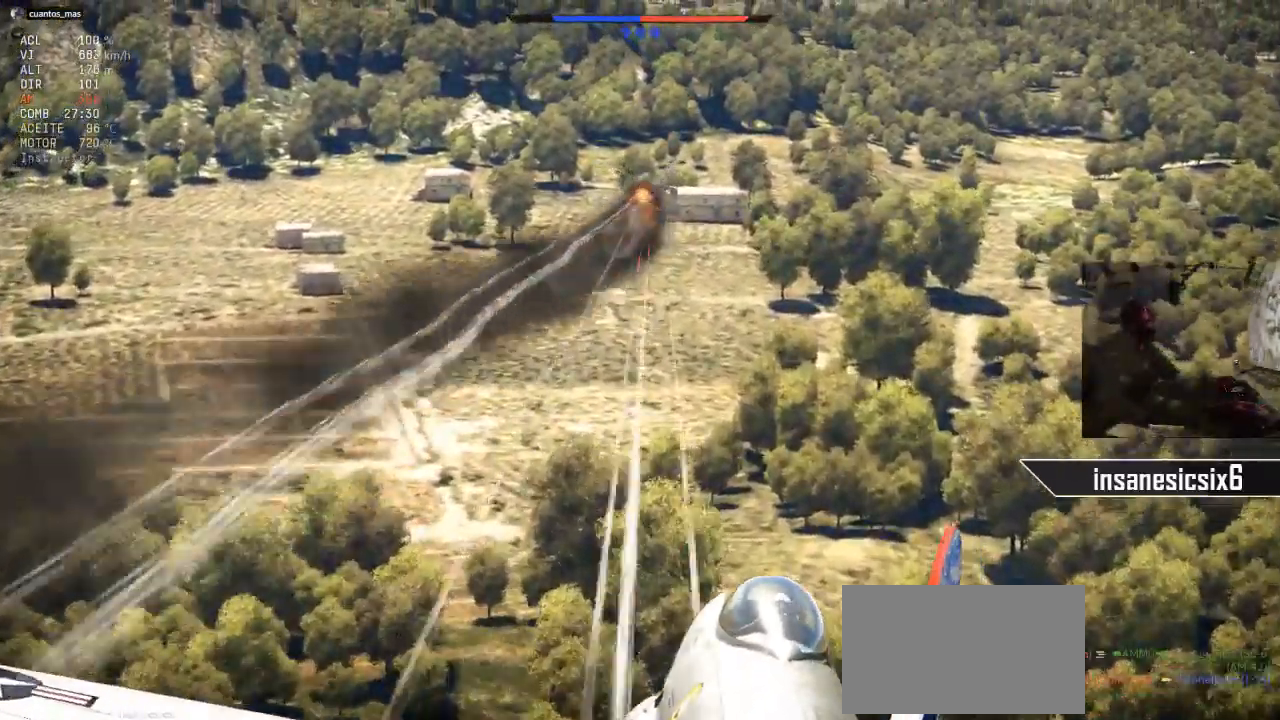
{"keys": [], "mouse": [], "mouse_move": "still", "events": [[150, "a", "up"], [233, "mouse_left", "up"]]}
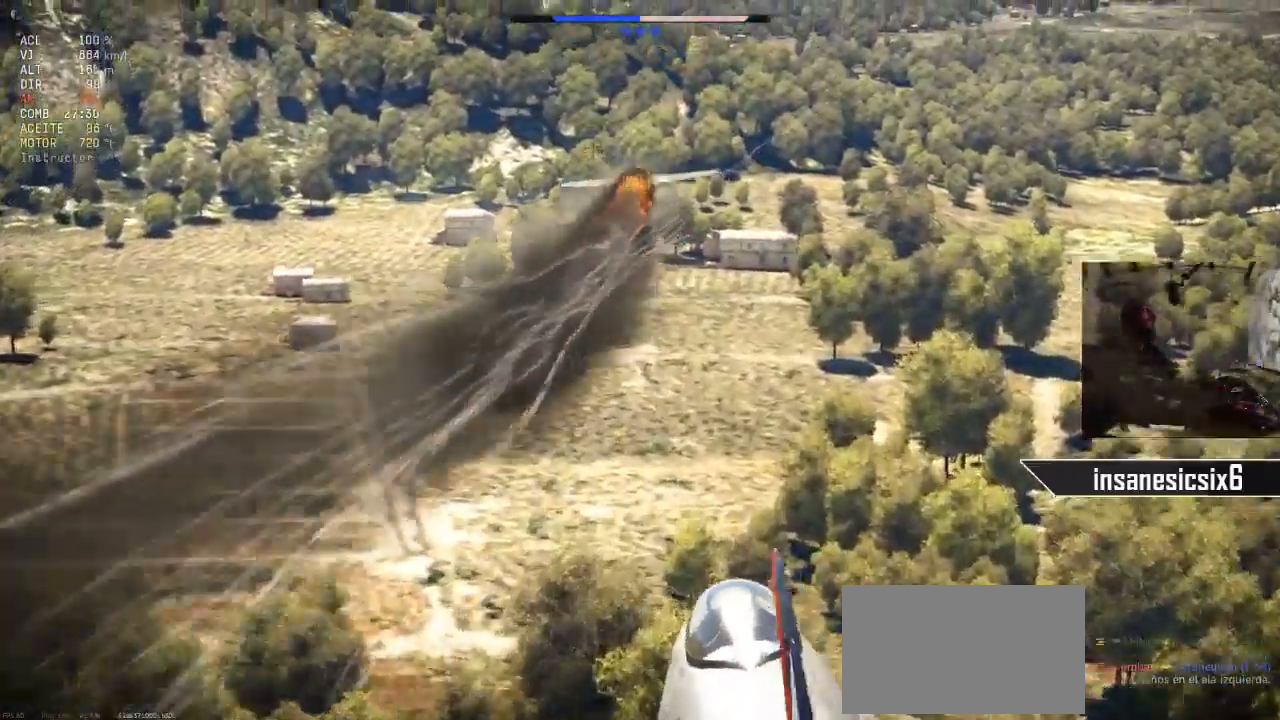
{"keys": ["a"], "mouse": ["left"], "mouse_move": "still", "events": [[250, "mouse_left", "down"], [401, "a", "down"]]}
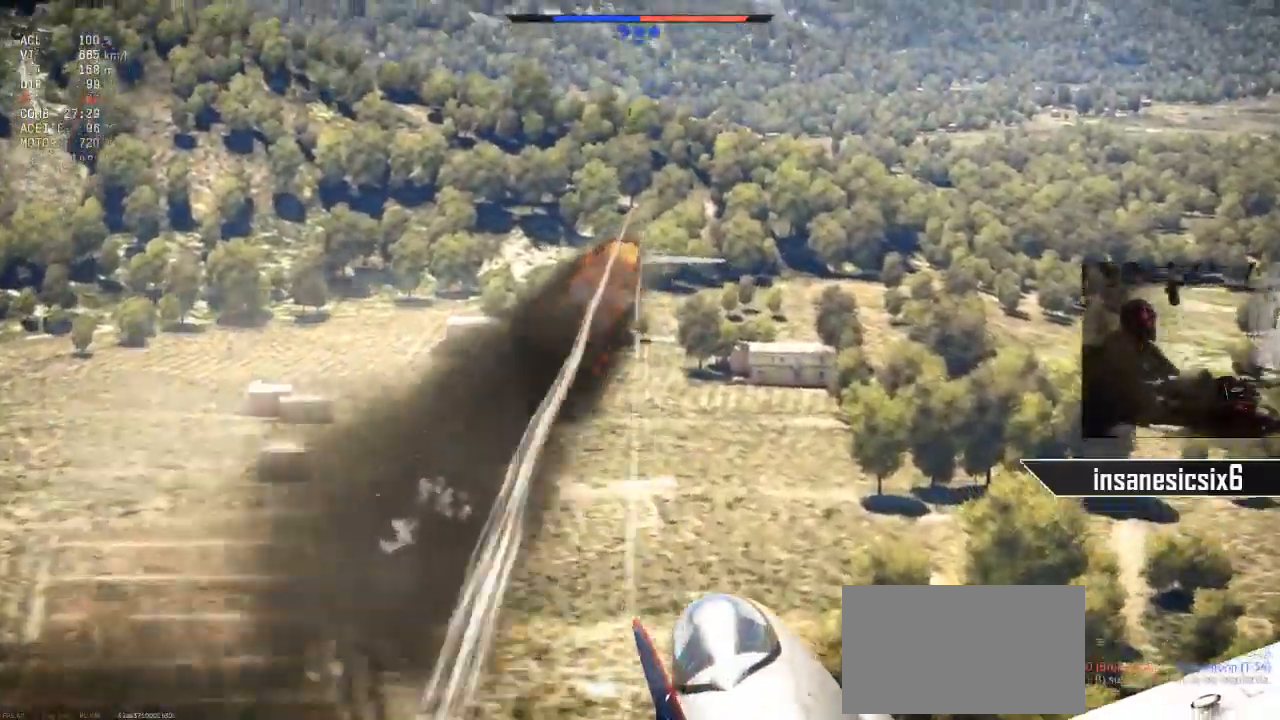
{"keys": [], "mouse": ["left"], "mouse_move": "still", "events": [[83, "a", "up"]]}
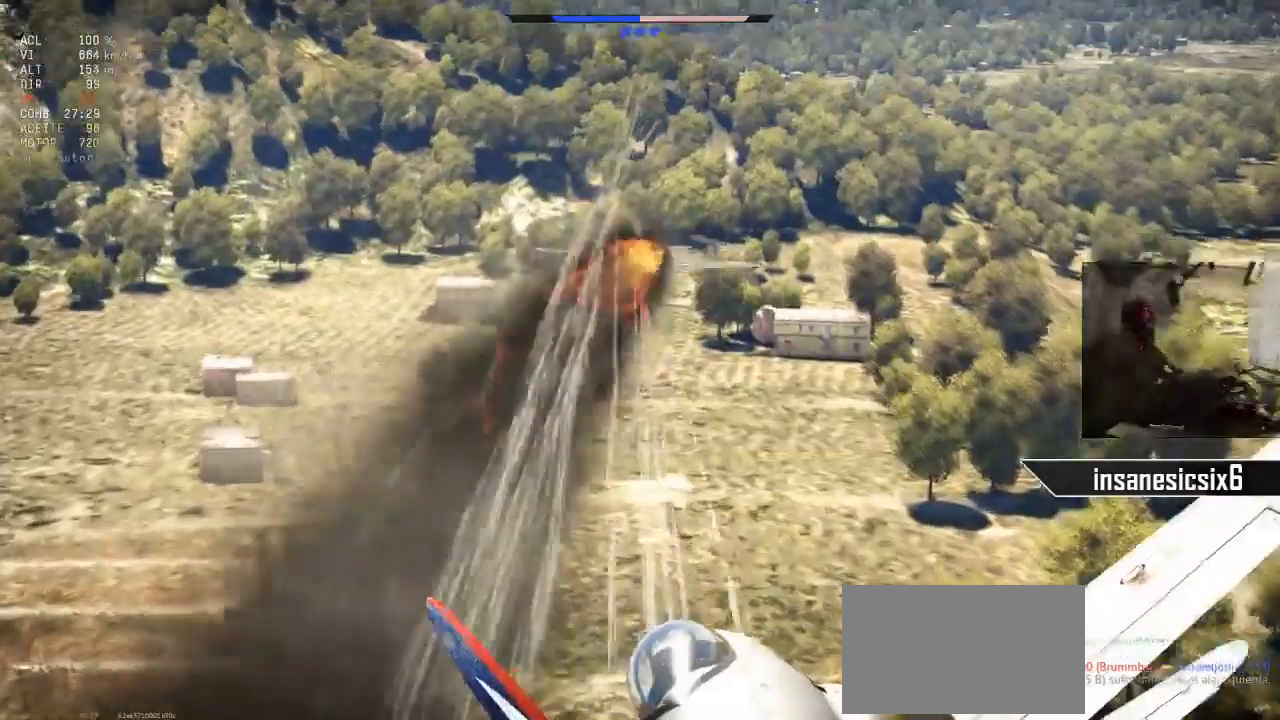
{"keys": ["a"], "mouse": ["left"], "mouse_move": "left", "events": [[284, "a", "down"]]}
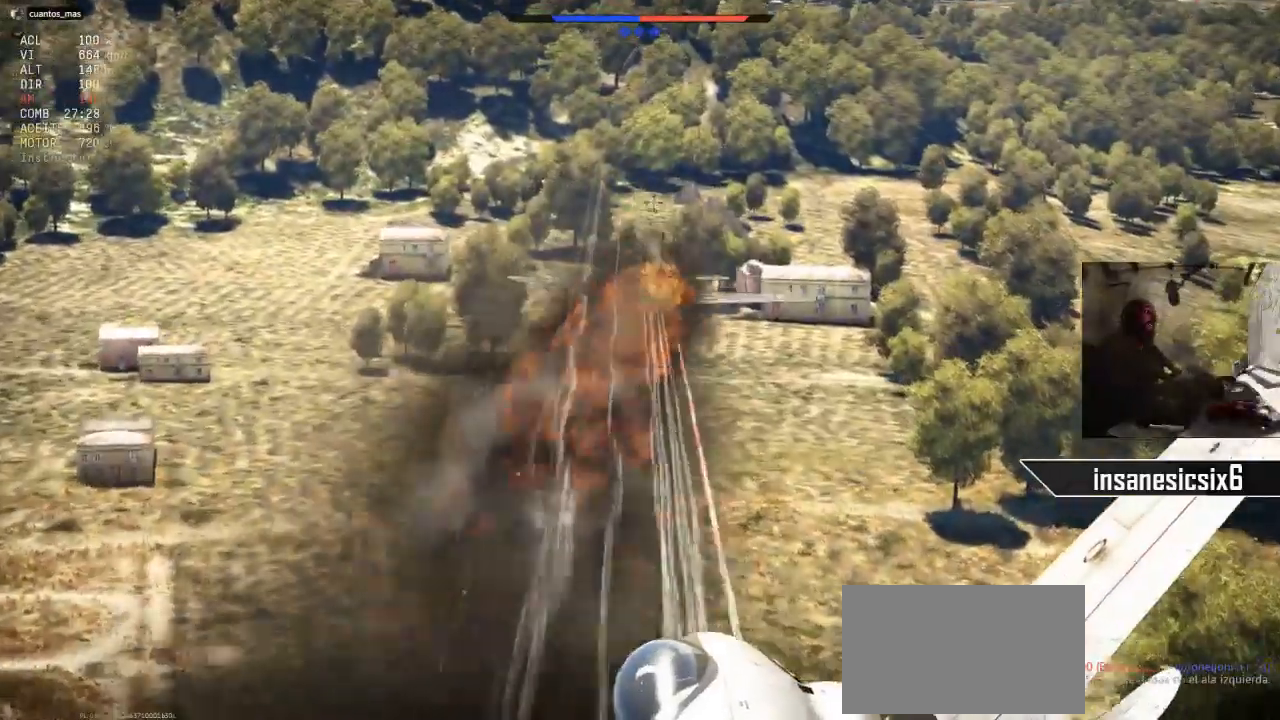
{"keys": [], "mouse": [], "mouse_move": "up-left", "events": [[16, "a", "up"], [66, "mouse_right", "down"], [116, "mouse_left", "up"], [166, "mouse_right", "up"]]}
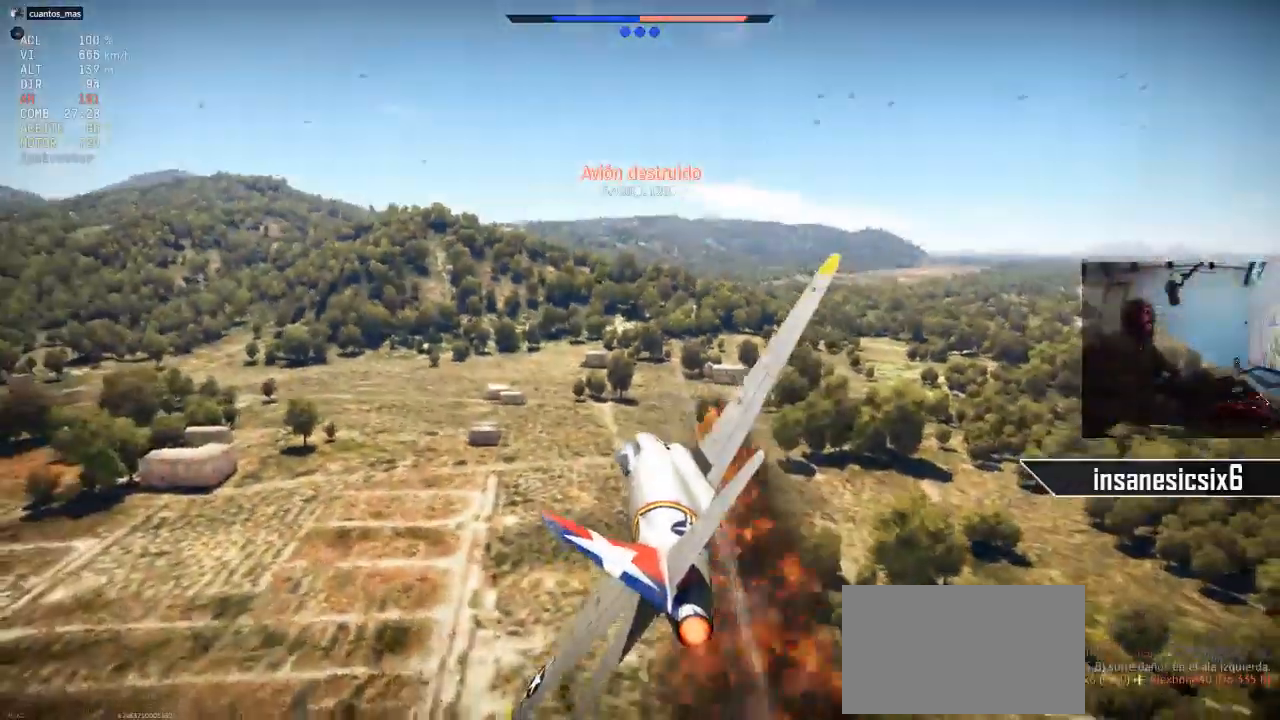
{"keys": [], "mouse": [], "mouse_move": "down-left", "events": []}
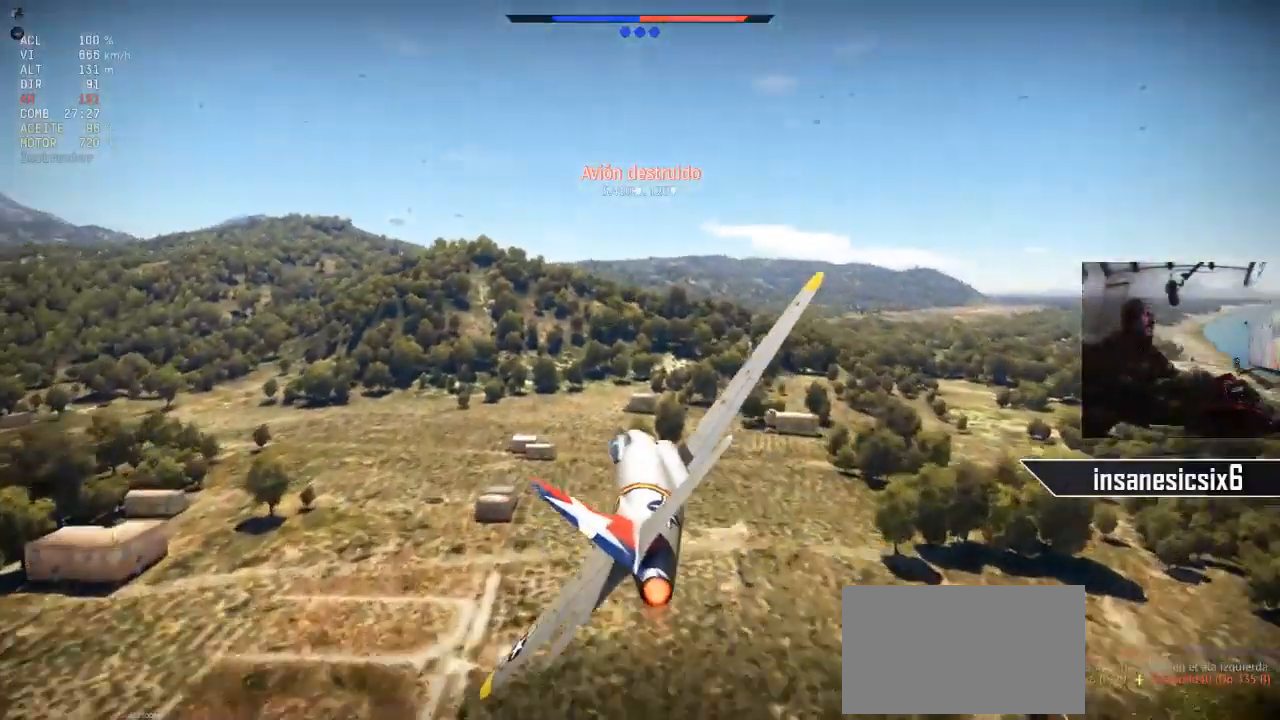
{"keys": ["shift"], "mouse": [], "mouse_move": "still", "events": [[150, "shift", "down"]]}